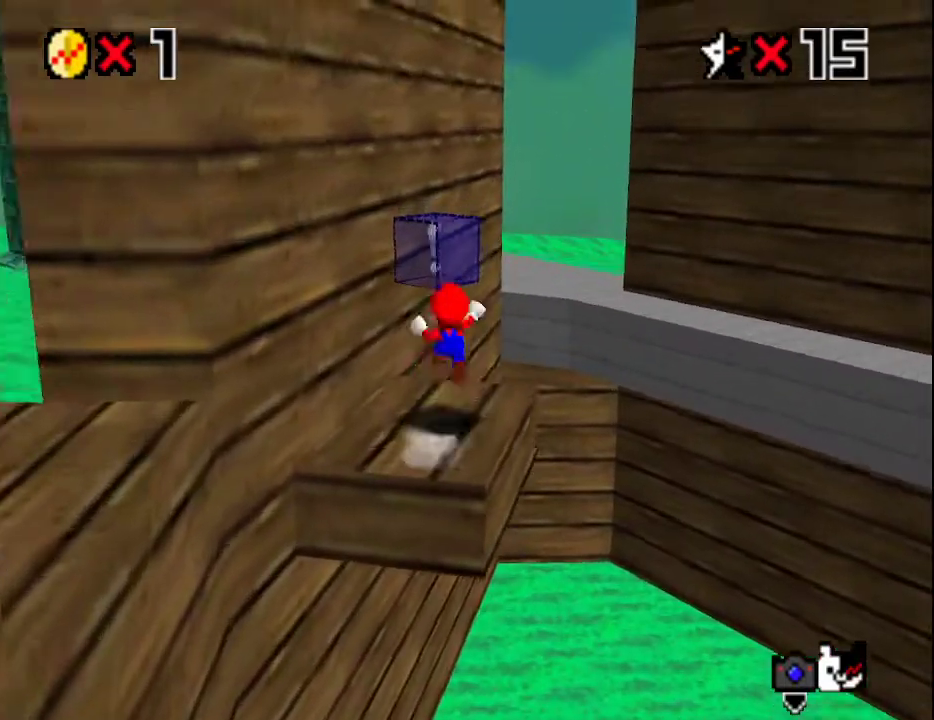
Gameplay with a controller (Nintendo layout); each line is a JSON object with the inputs held at the frame after it. "events" lists button and stick changes between this image and that frame as [ms after this image, input, new state], when the widget could be followed in between. Not read: L3 R3.
{"buttons": [], "left_stick": "up-right", "events": [[83, "A", "up"], [217, "Z", "up"]]}
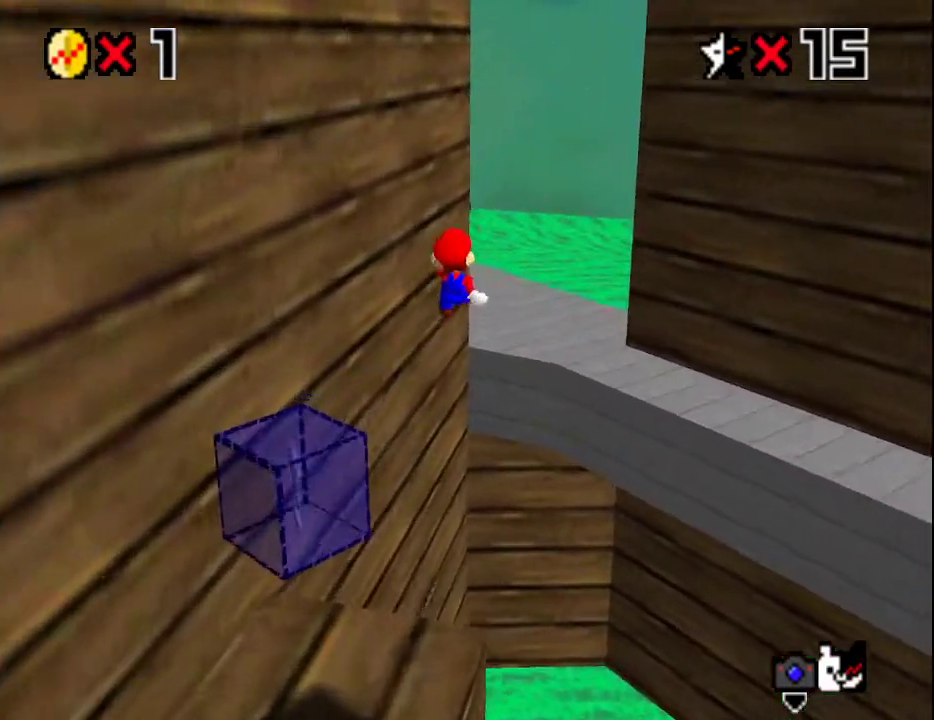
{"buttons": ["C_LEFT"], "left_stick": "center", "events": [[217, "C_LEFT", "down"], [317, "C_LEFT", "up"], [317, "left_stick", "center"], [383, "C_LEFT", "down"], [417, "C_LEFT", "up"], [467, "C_LEFT", "down"]]}
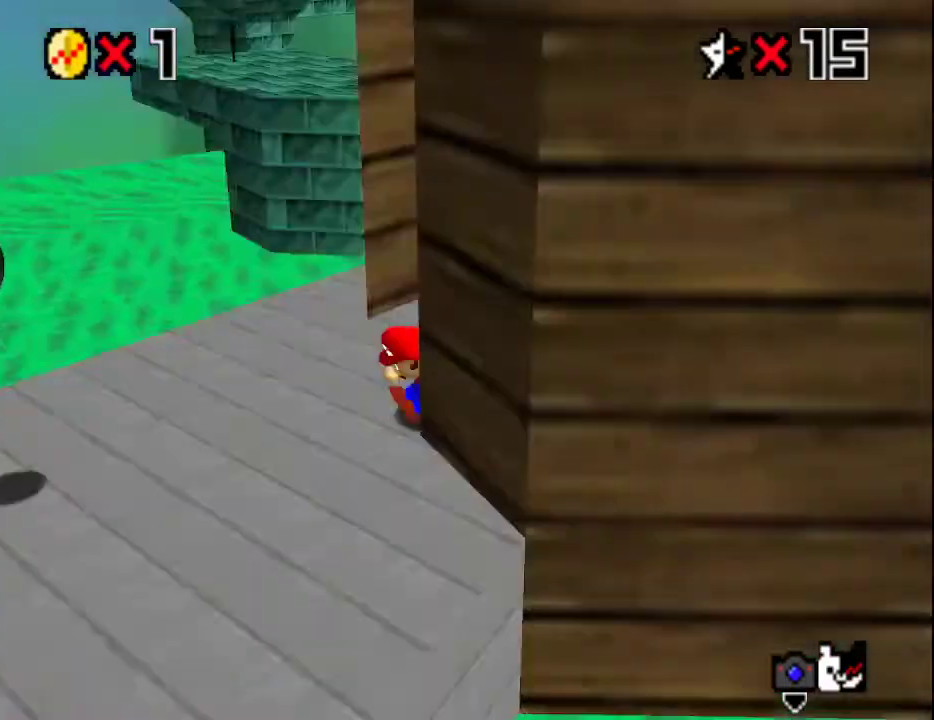
{"buttons": [], "left_stick": "up-left", "events": [[33, "C_LEFT", "up"], [150, "left_stick", "up-left"]]}
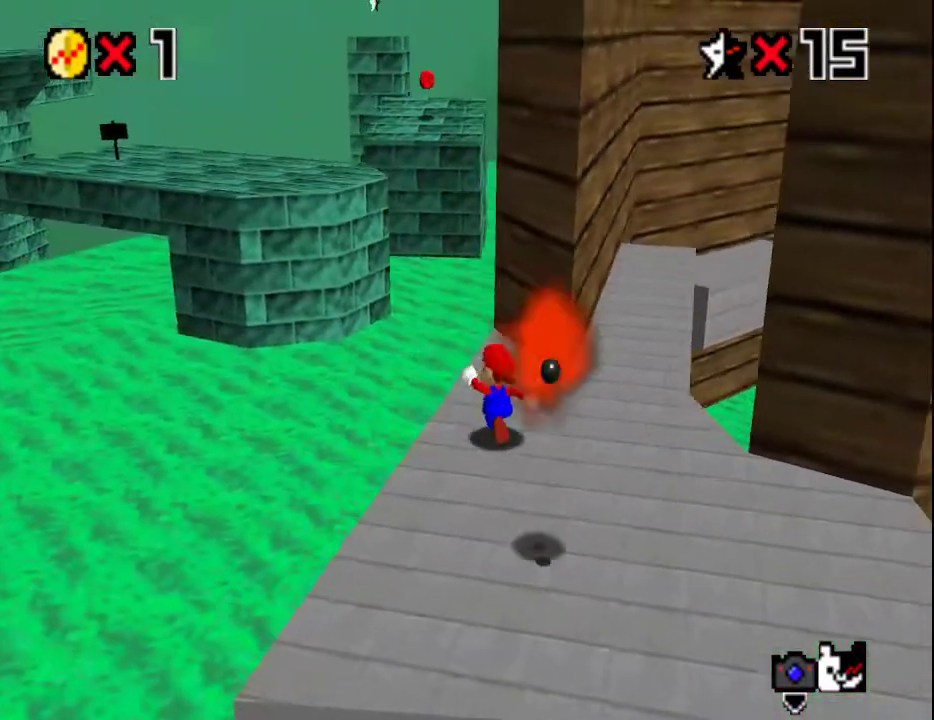
{"buttons": [], "left_stick": "up-left", "events": [[100, "Z", "down"], [167, "A", "down"], [300, "A", "up"], [417, "Z", "up"]]}
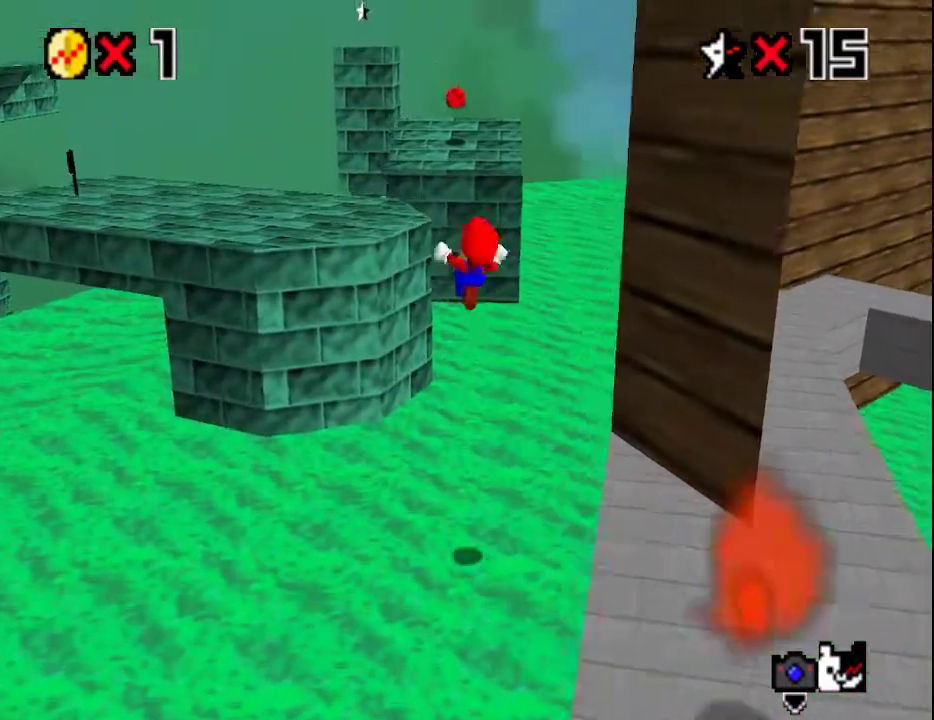
{"buttons": ["C_RIGHT"], "left_stick": "up-left", "events": [[417, "C_RIGHT", "down"]]}
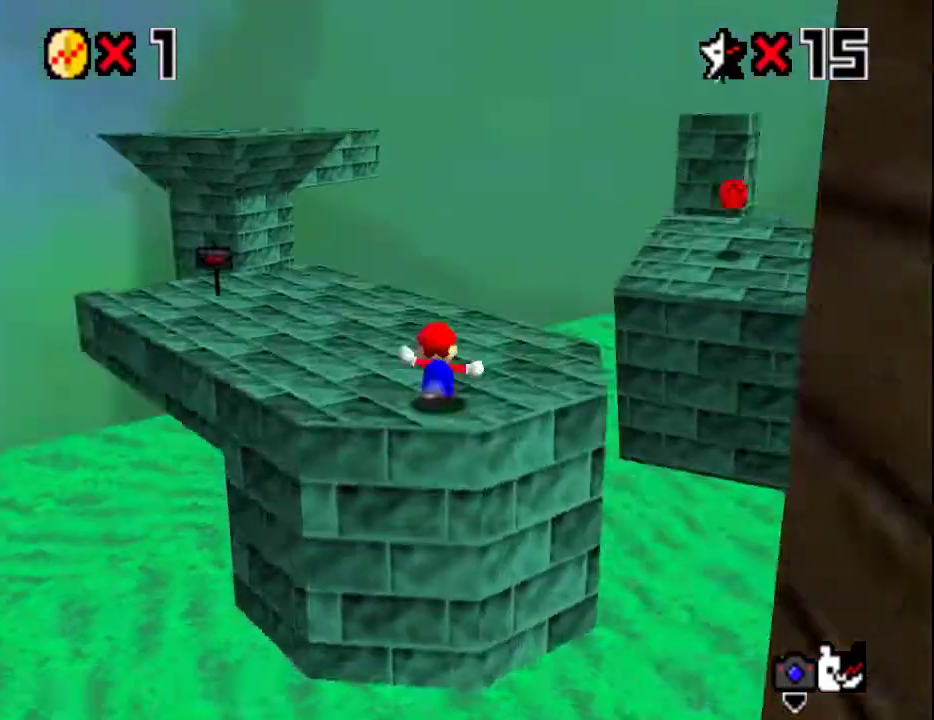
{"buttons": [], "left_stick": "up-left", "events": [[17, "C_RIGHT", "up"], [383, "A", "down"], [450, "A", "up"]]}
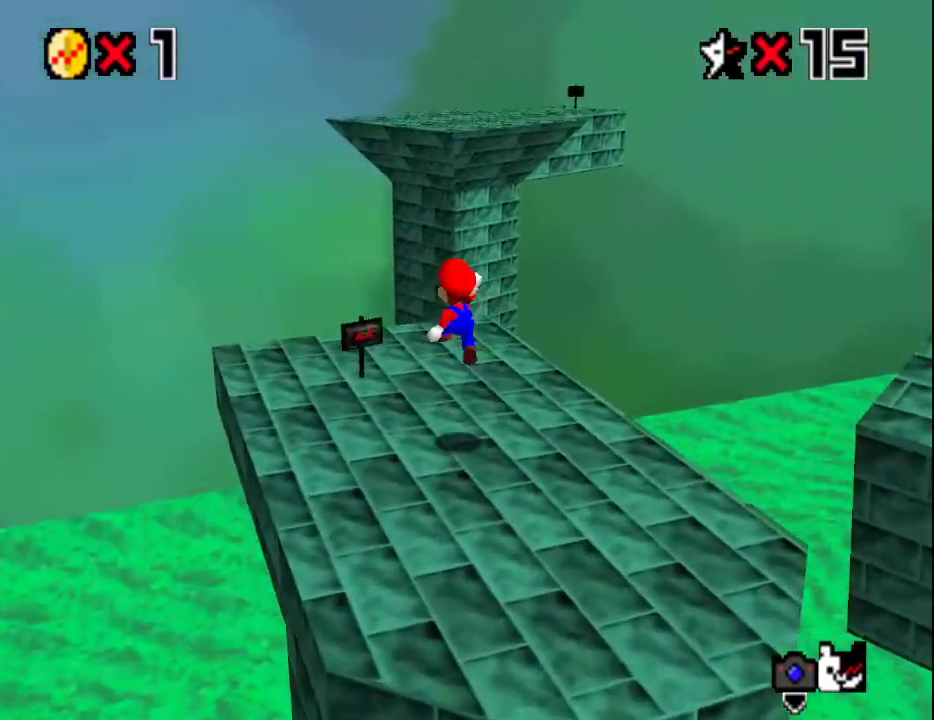
{"buttons": [], "left_stick": "up-left", "events": [[317, "C_LEFT", "down"], [400, "C_LEFT", "up"]]}
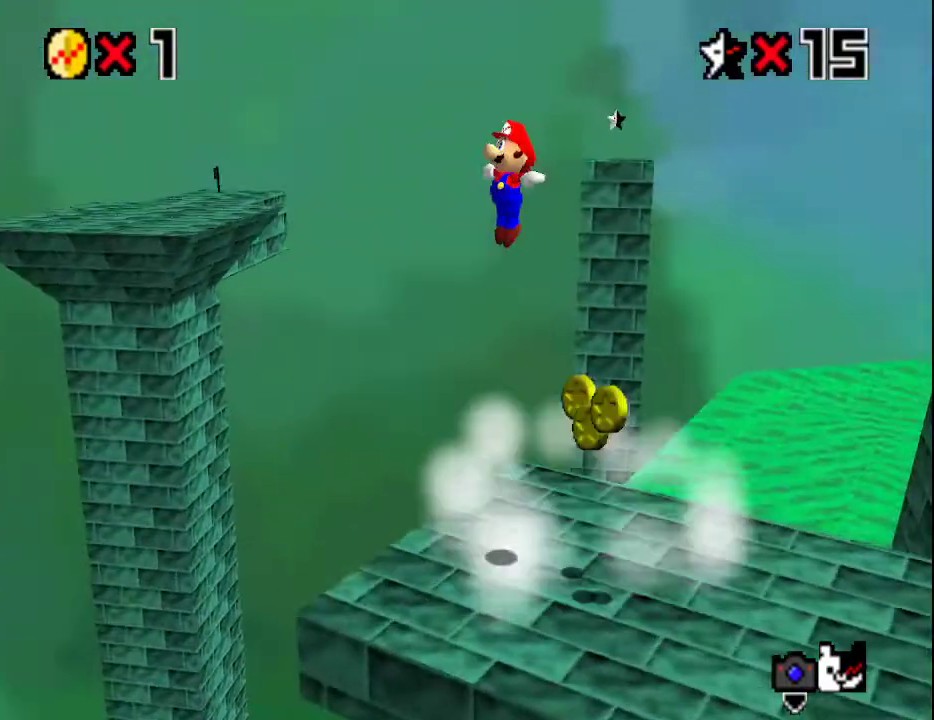
{"buttons": [], "left_stick": "up-left", "events": []}
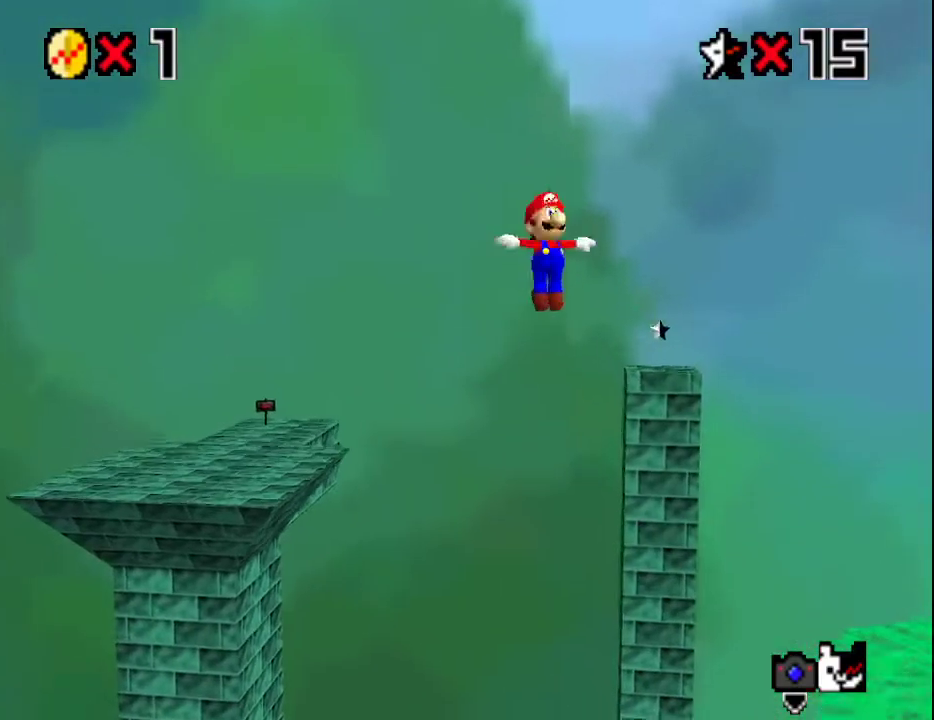
{"buttons": [], "left_stick": "up-left", "events": []}
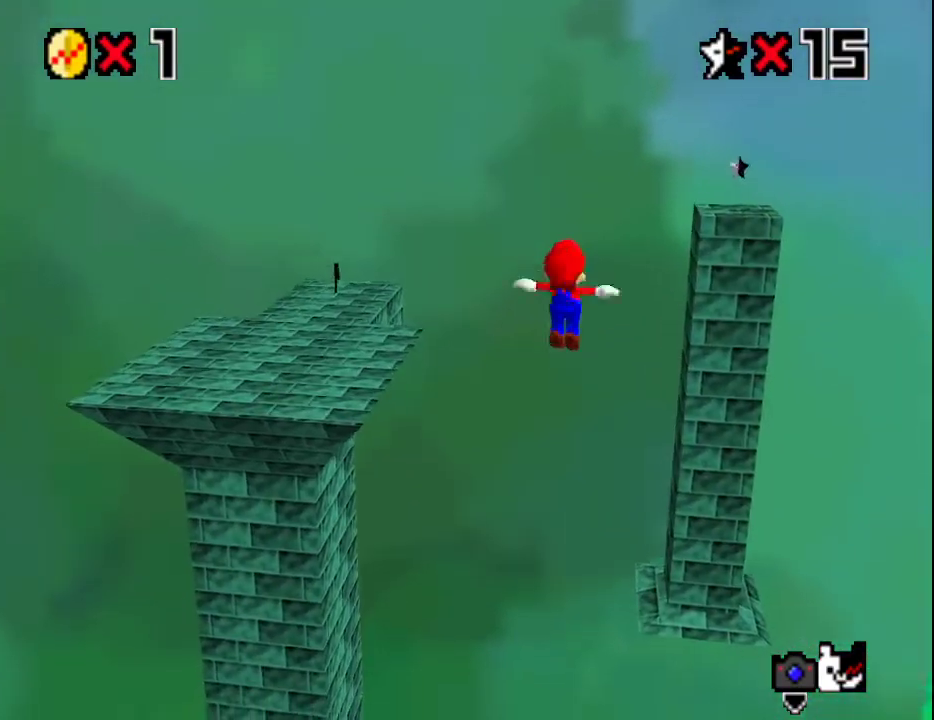
{"buttons": [], "left_stick": "up-left", "events": []}
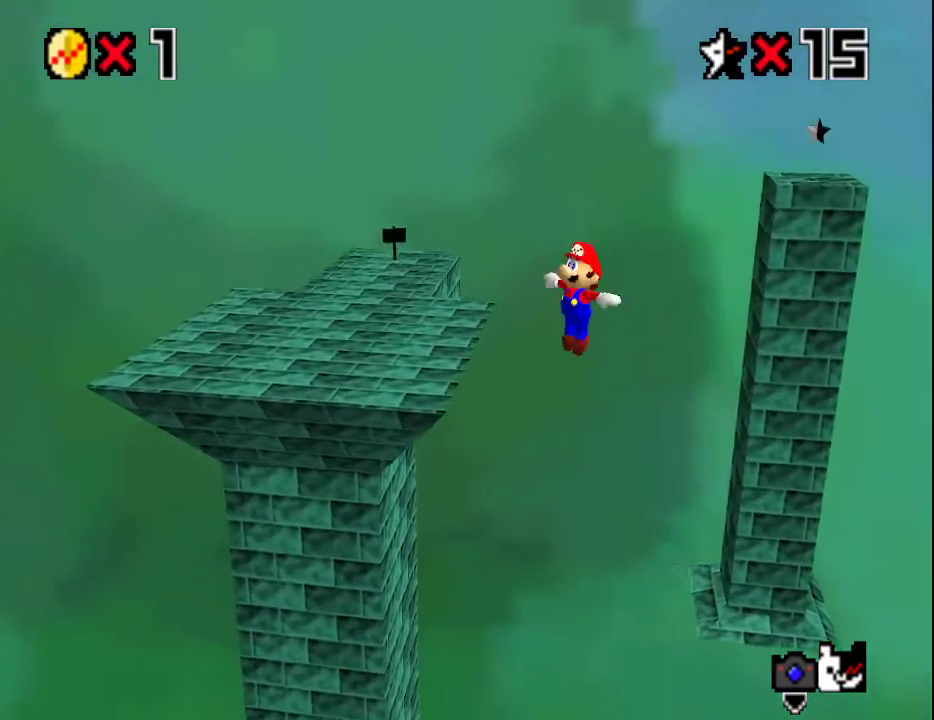
{"buttons": [], "left_stick": "up-left", "events": [[350, "A", "down"], [417, "A", "up"]]}
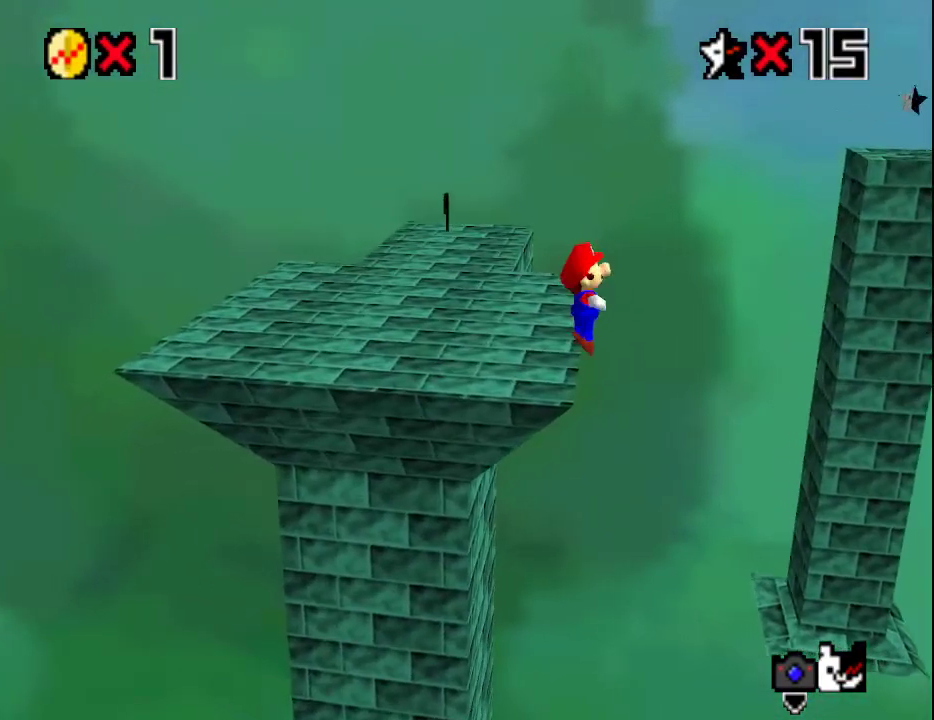
{"buttons": [], "left_stick": "up-left", "events": []}
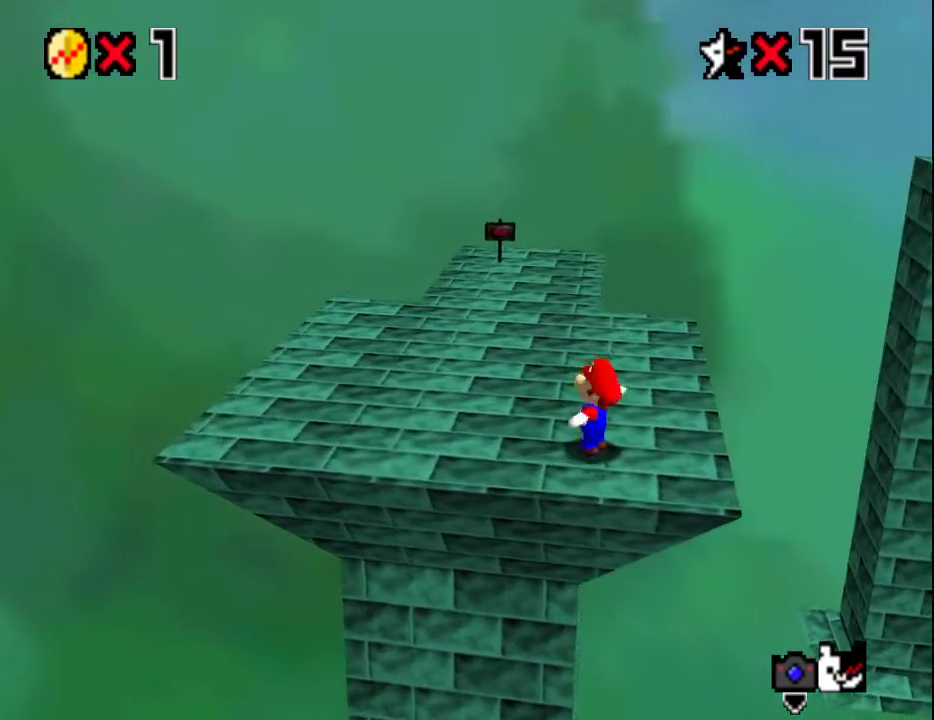
{"buttons": [], "left_stick": "up", "events": [[17, "left_stick", "up"]]}
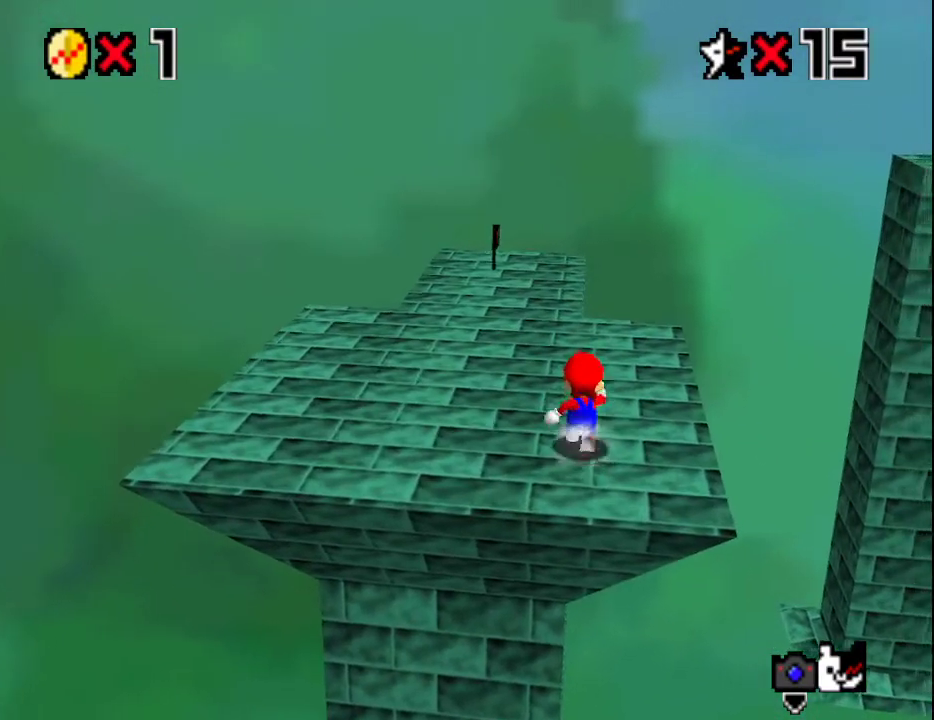
{"buttons": ["Z"], "left_stick": "up-left", "events": [[117, "Z", "down"], [167, "A", "down"], [267, "A", "up"], [267, "left_stick", "up-left"]]}
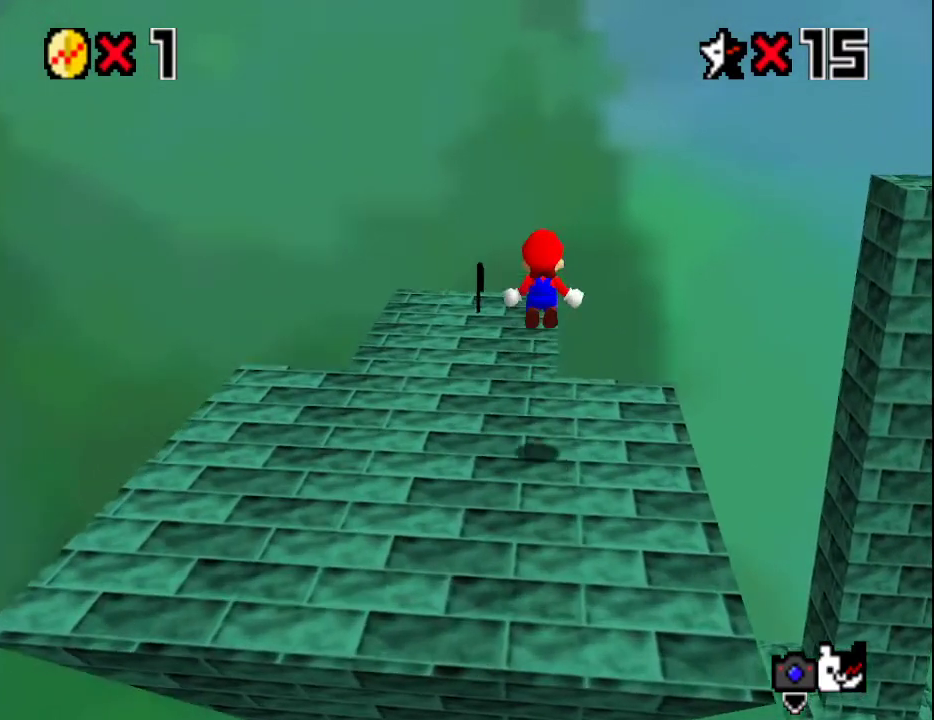
{"buttons": [], "left_stick": "up-left", "events": [[83, "Z", "up"], [283, "C_LEFT", "down"], [383, "C_LEFT", "up"]]}
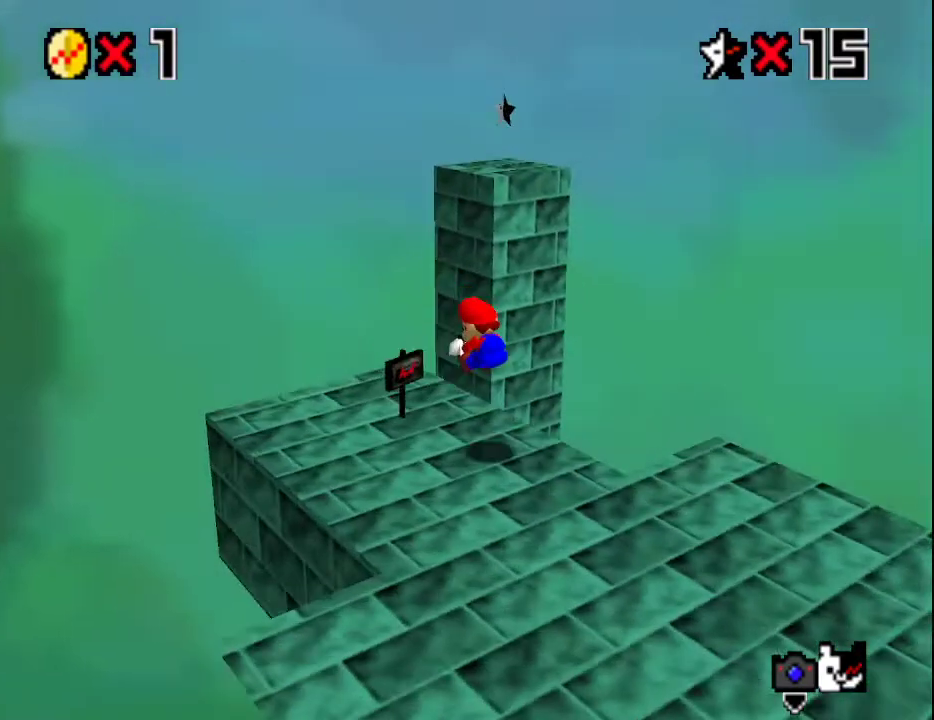
{"buttons": [], "left_stick": "up", "events": [[200, "left_stick", "up"]]}
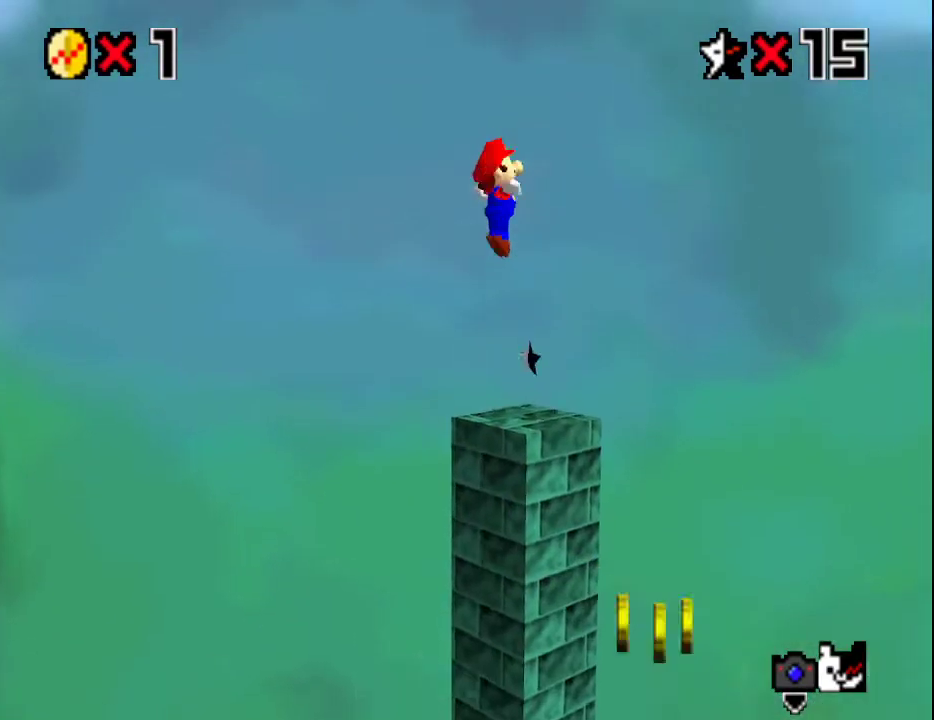
{"buttons": [], "left_stick": "up", "events": []}
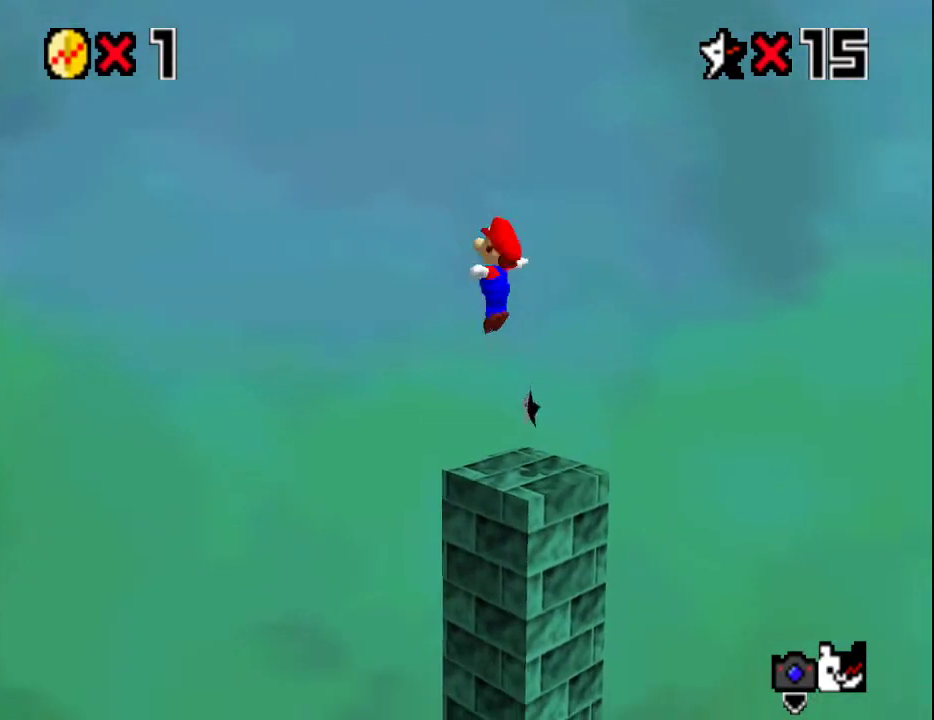
{"buttons": [], "left_stick": "up", "events": []}
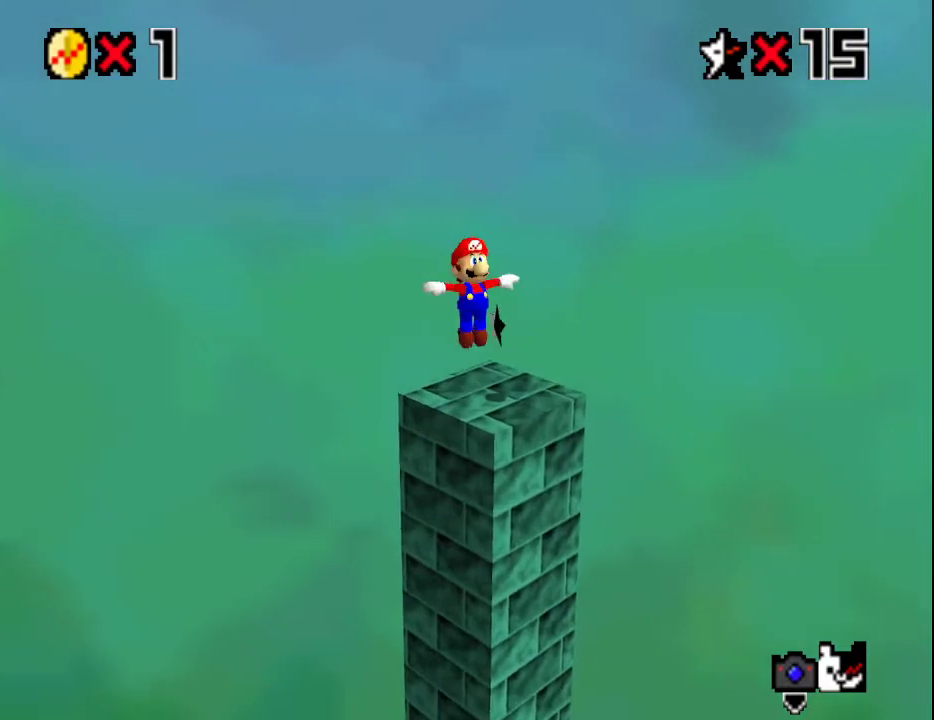
{"buttons": [], "left_stick": "up", "events": []}
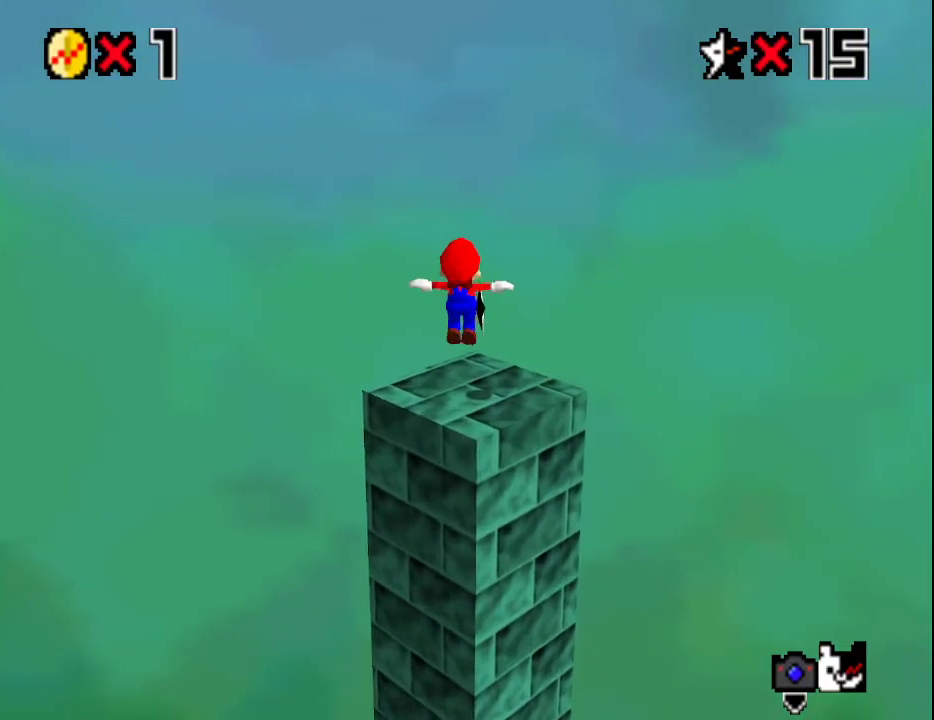
{"buttons": [], "left_stick": "up", "events": []}
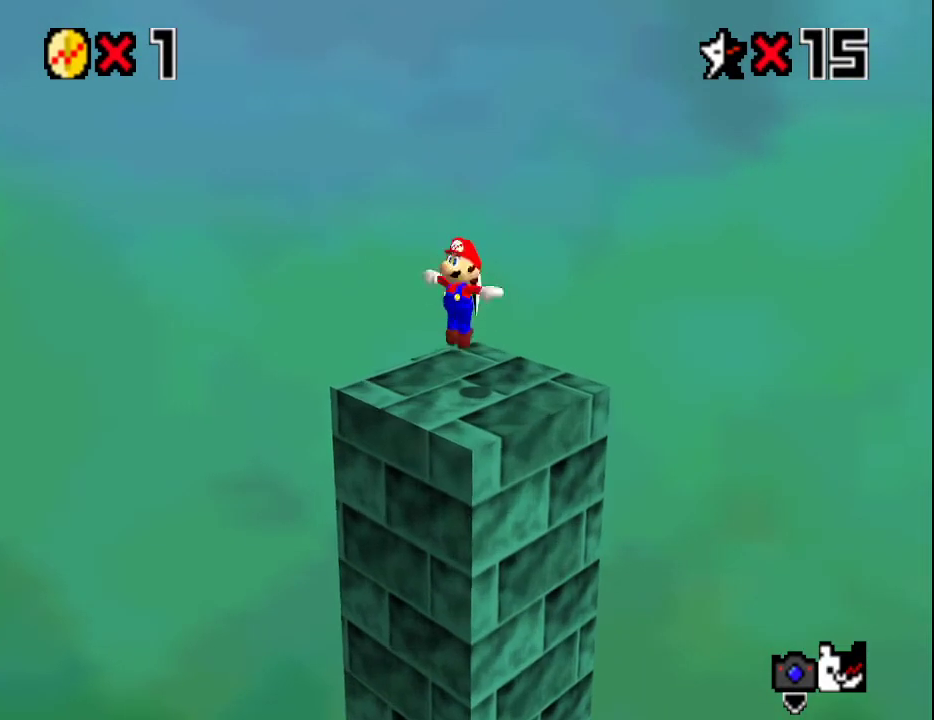
{"buttons": [], "left_stick": "up", "events": []}
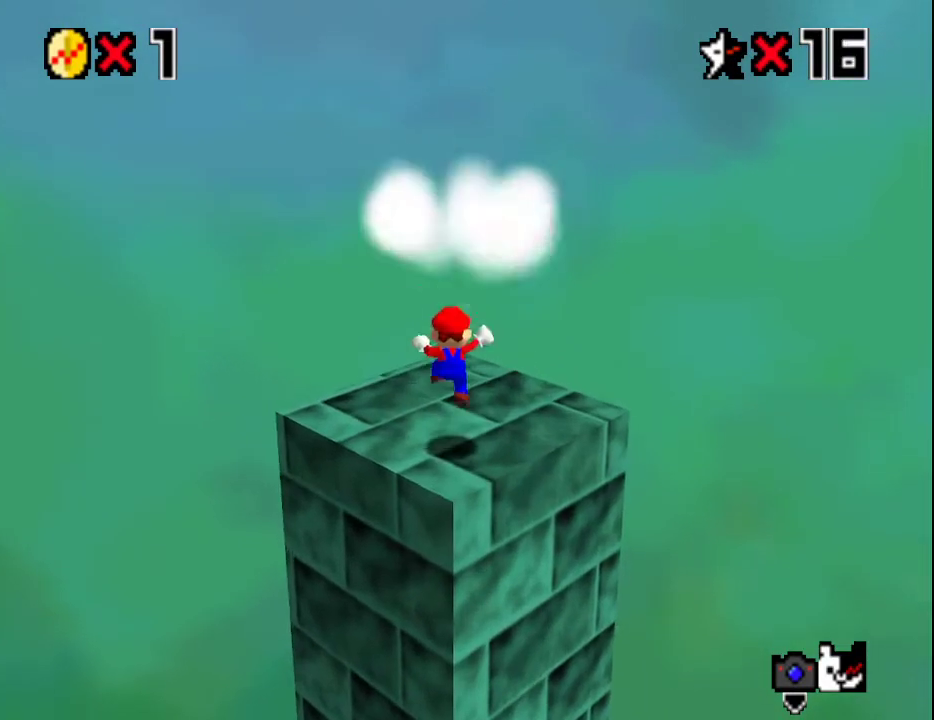
{"buttons": [], "left_stick": "center", "events": [[100, "left_stick", "center"]]}
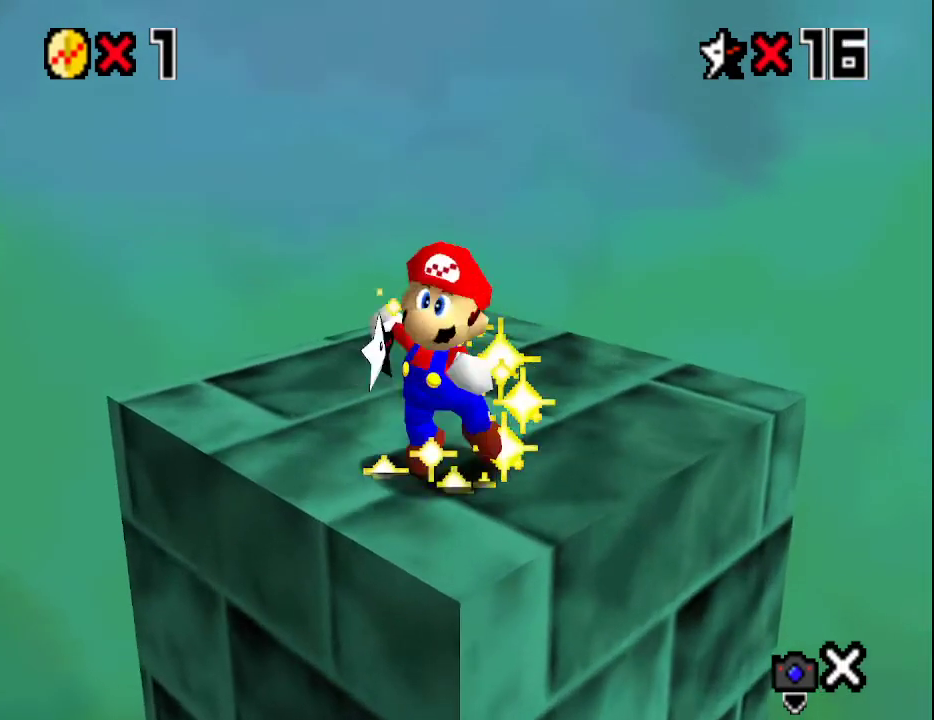
{"buttons": [], "left_stick": "center", "events": []}
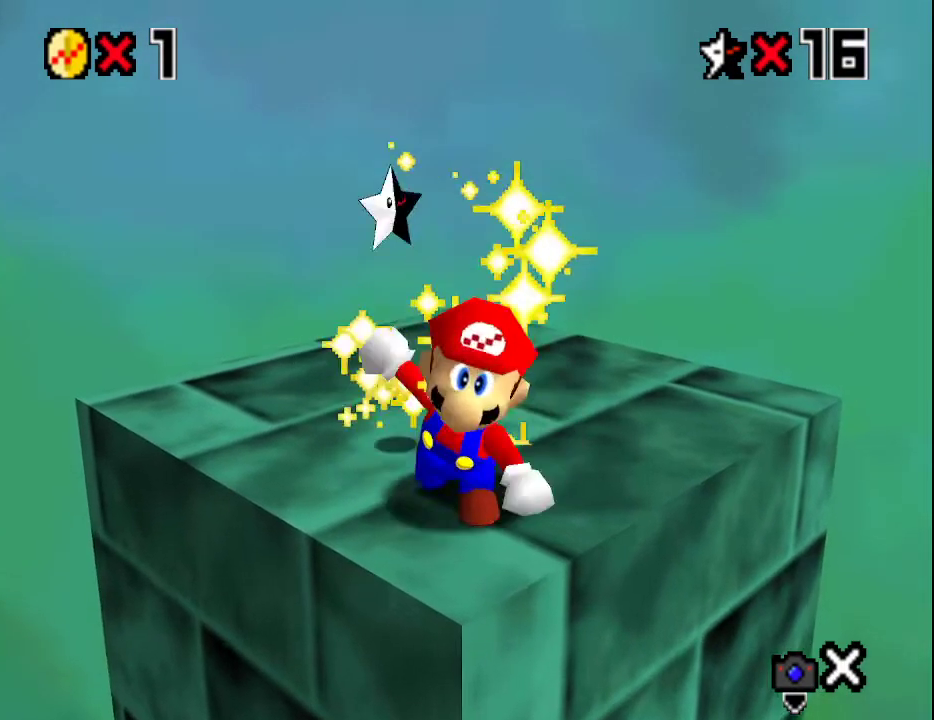
{"buttons": [], "left_stick": "center", "events": []}
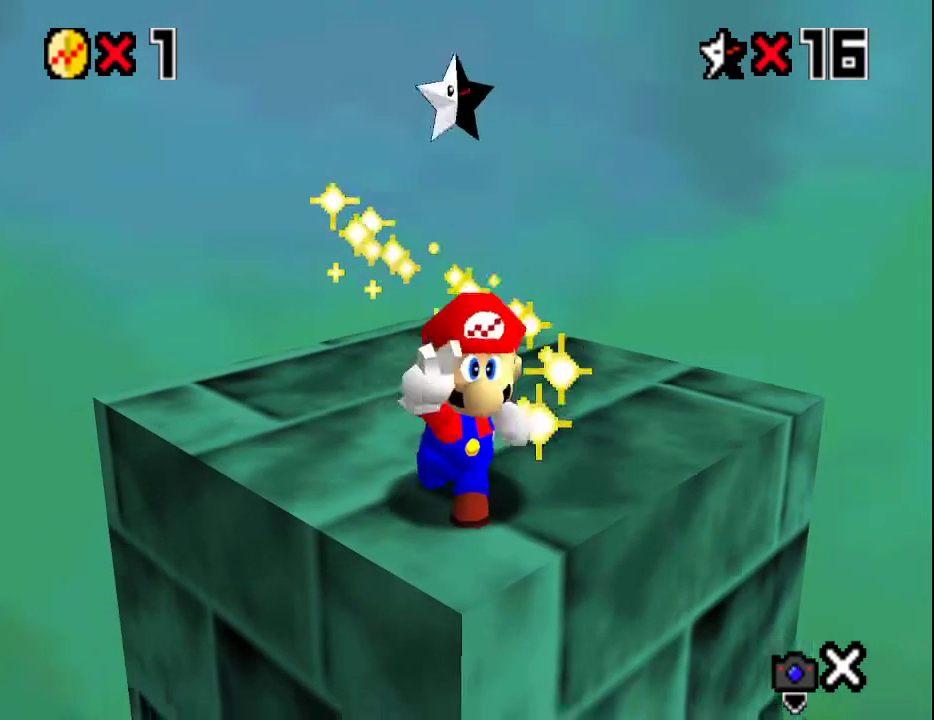
{"buttons": [], "left_stick": "center", "events": []}
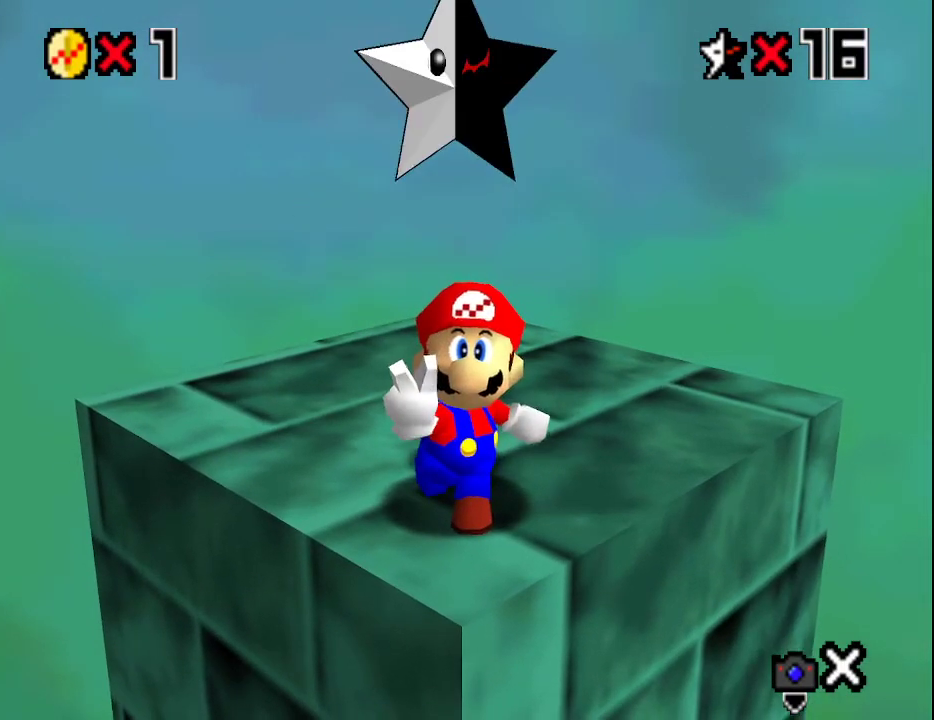
{"buttons": [], "left_stick": "center", "events": []}
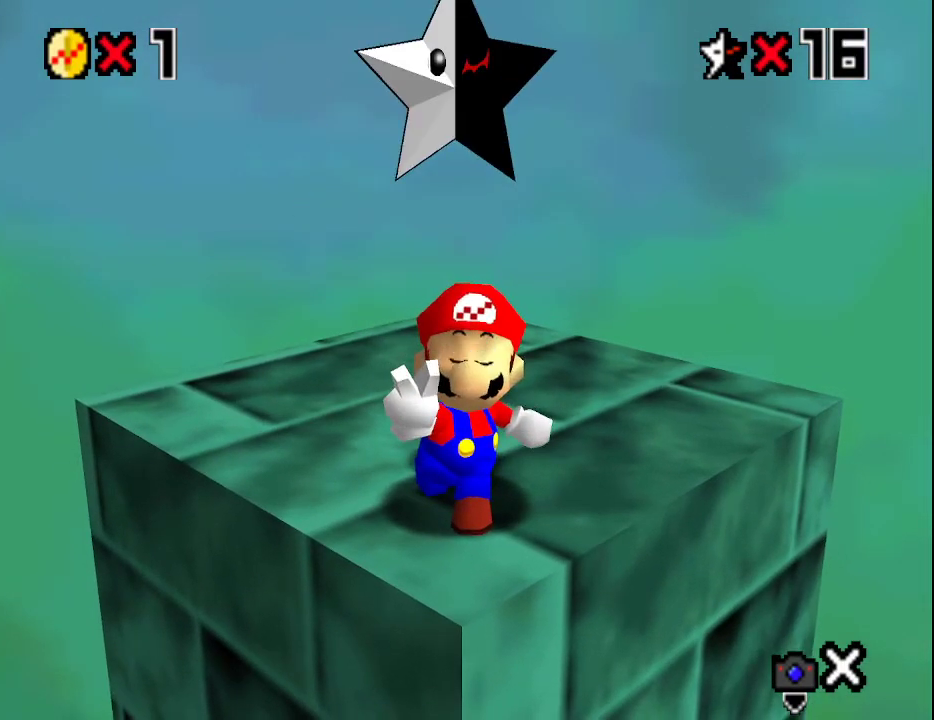
{"buttons": [], "left_stick": "center", "events": []}
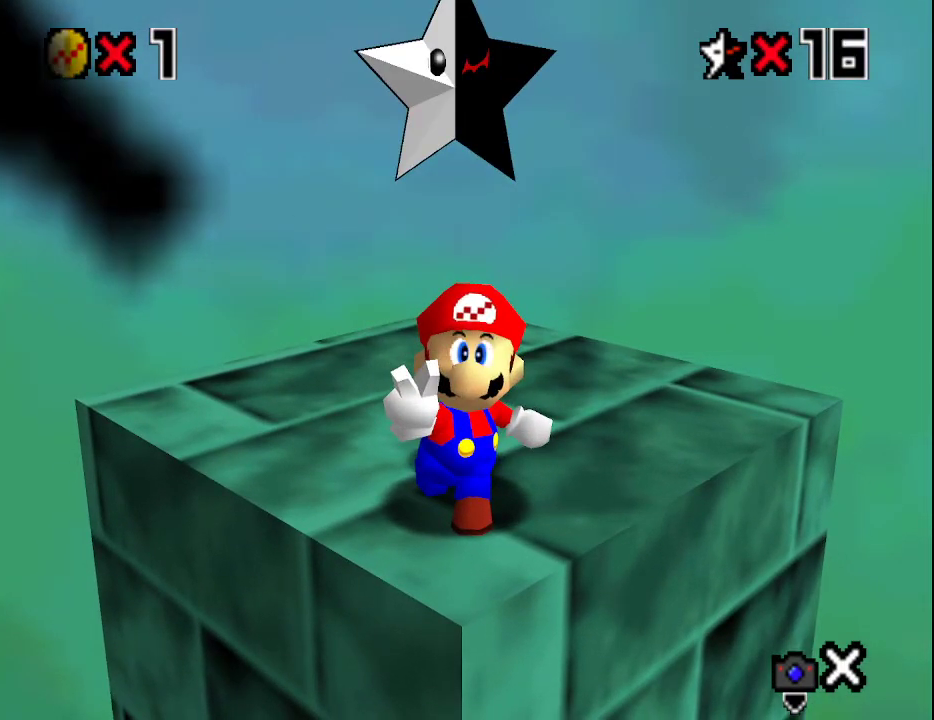
{"buttons": [], "left_stick": "center", "events": []}
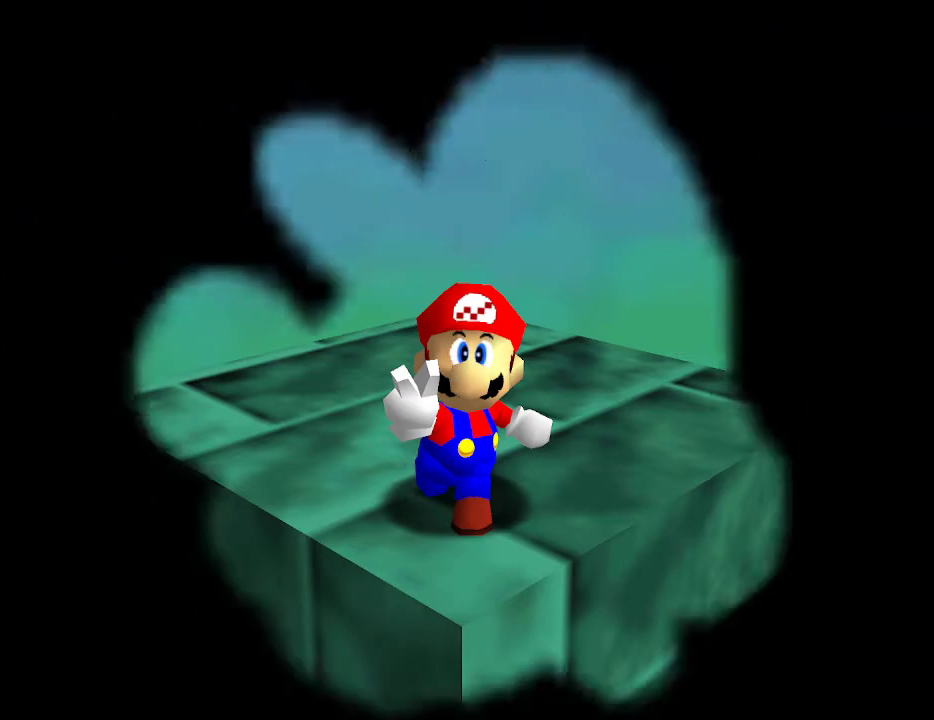
{"buttons": [], "left_stick": "center", "events": []}
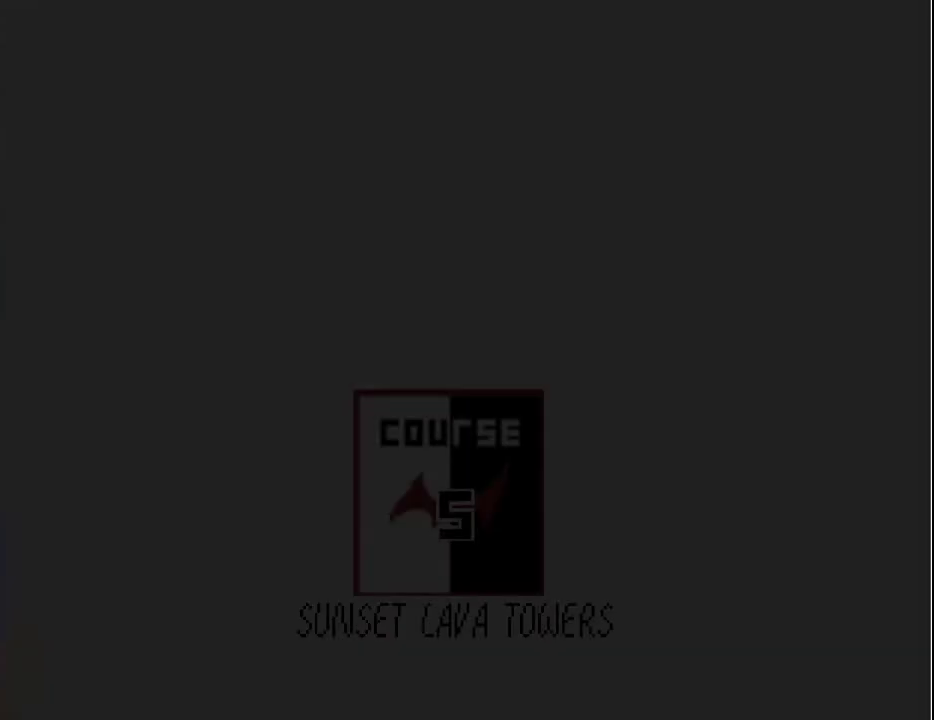
{"buttons": [], "left_stick": "center", "events": []}